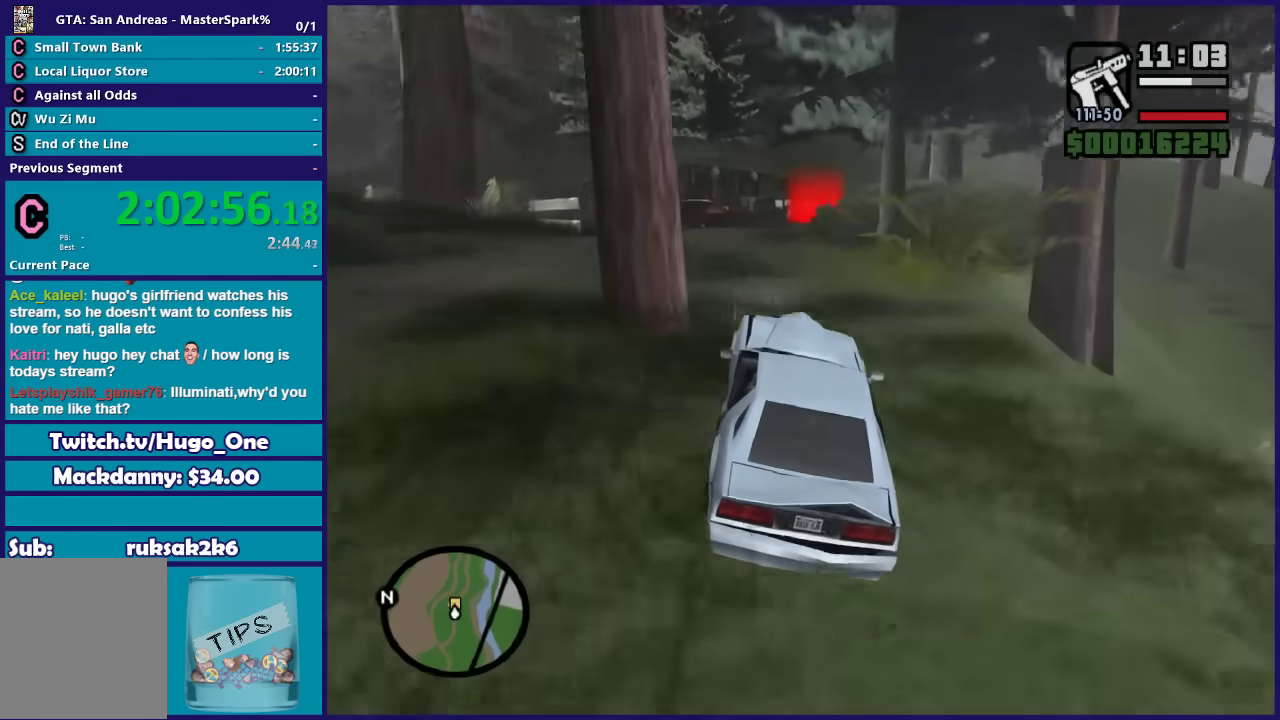
Gameplay with a controller (Xbox layout); each line is a JSON object with the inputs held at the frame after it. "events" lists button and stick changes between this image and that frame as [ms after this image, input, new state], when the widget could be followed in between.
{"buttons": ["R2"], "left_stick": "right", "right_stick": "down", "events": [[101, "left_stick", "right"], [301, "left_stick", "center"], [401, "left_stick", "right"]]}
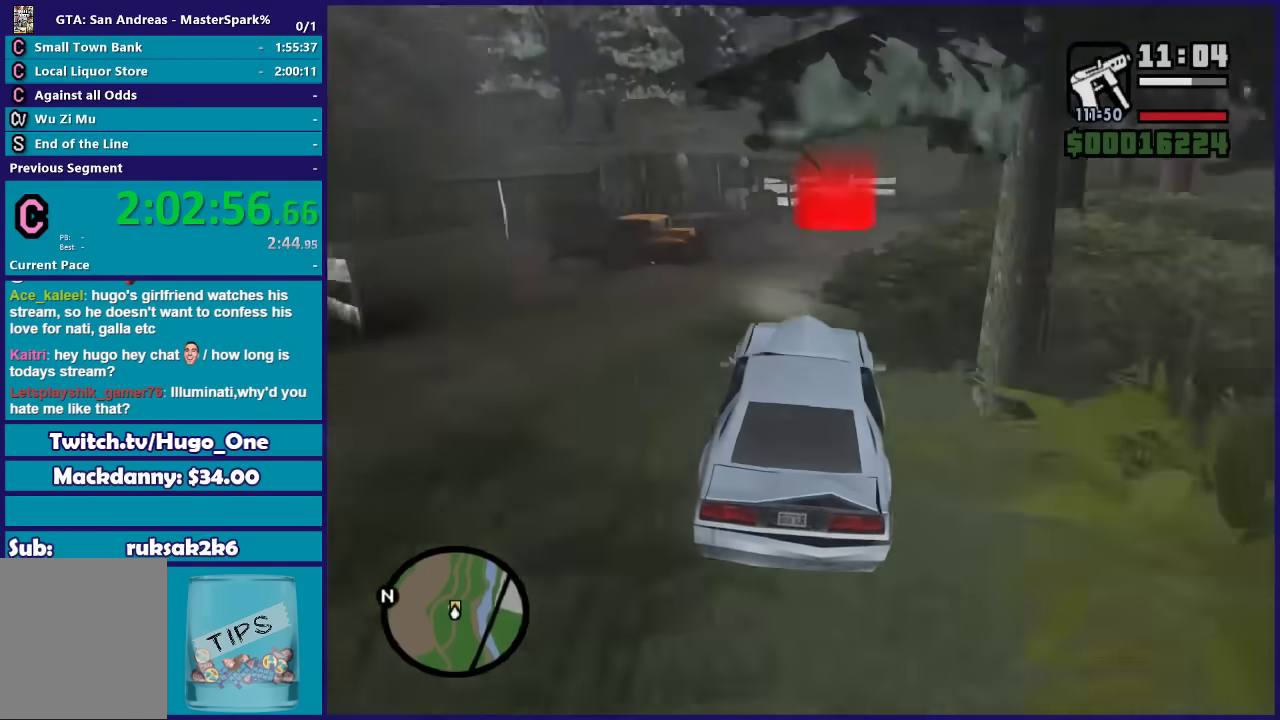
{"buttons": [], "left_stick": "center", "right_stick": "down-left", "events": [[67, "R2", "up"], [100, "right_stick", "down-left"], [167, "left_stick", "center"], [267, "right_stick", "center"], [367, "right_stick", "down-left"]]}
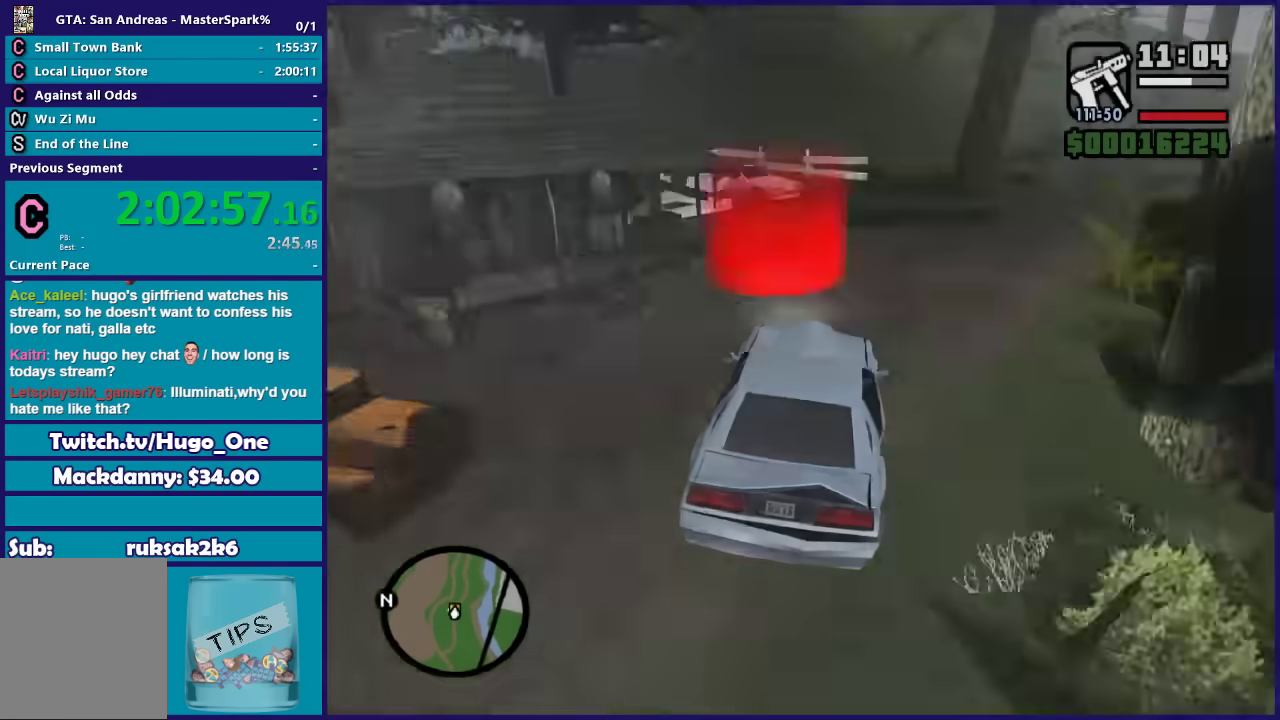
{"buttons": ["A", "L2"], "left_stick": "center", "right_stick": "center", "events": [[34, "left_stick", "right"], [101, "L2", "down"], [101, "left_stick", "center"], [101, "right_stick", "center"], [234, "A", "down"], [334, "A", "up"], [434, "A", "down"]]}
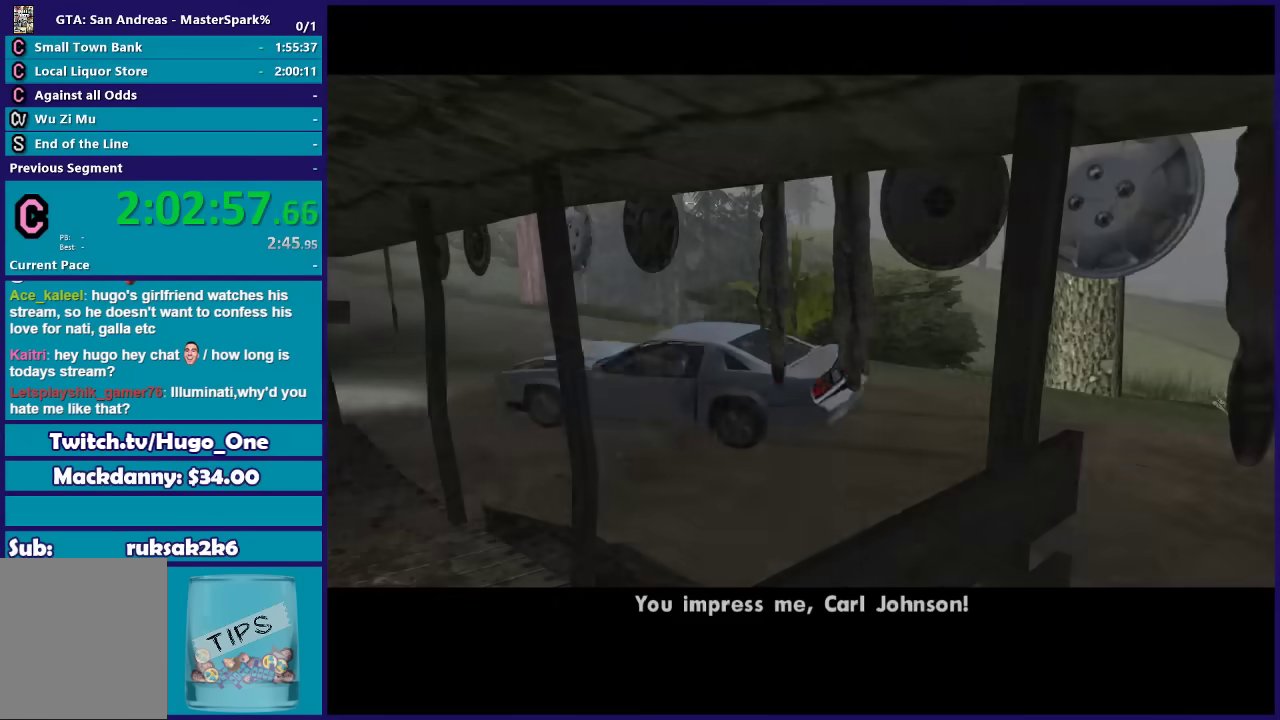
{"buttons": [], "left_stick": "center", "right_stick": "center", "events": [[33, "A", "up"], [133, "A", "down"], [234, "A", "up"], [334, "A", "down"], [367, "L2", "up"], [434, "A", "up"]]}
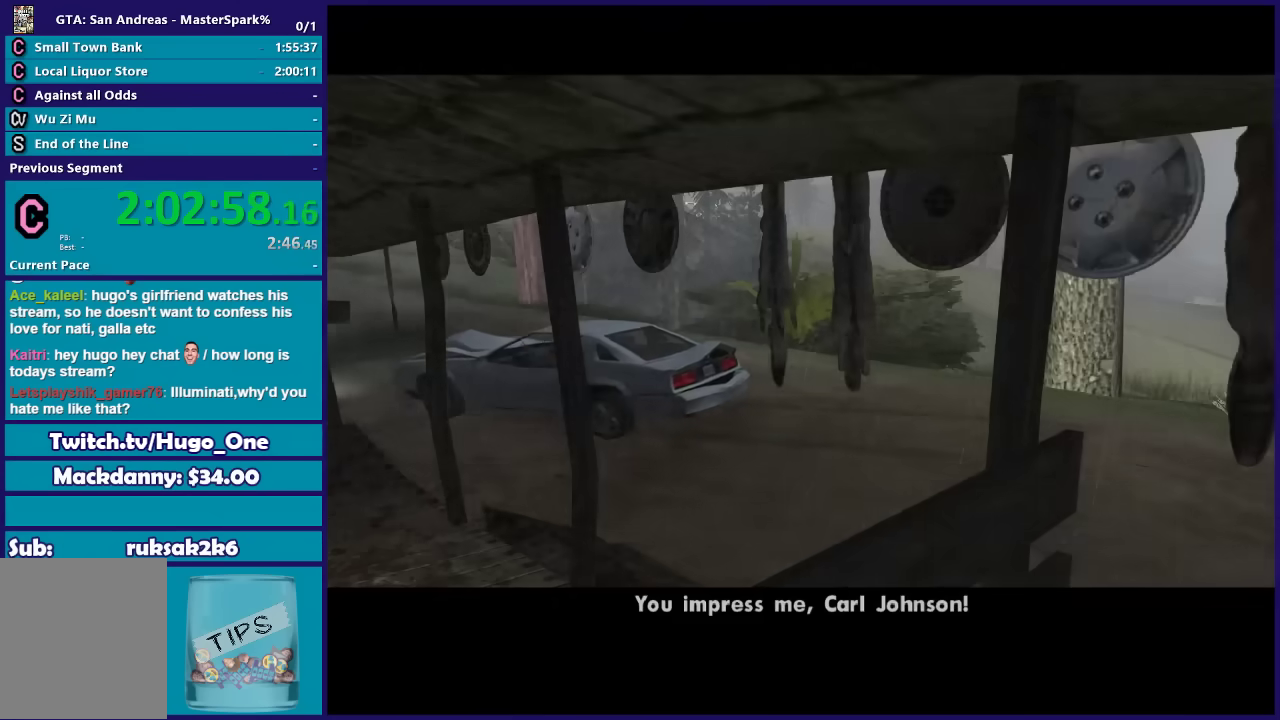
{"buttons": ["A"], "left_stick": "center", "right_stick": "center", "events": [[34, "A", "down"], [134, "A", "up"], [234, "A", "down"], [334, "A", "up"], [401, "A", "down"]]}
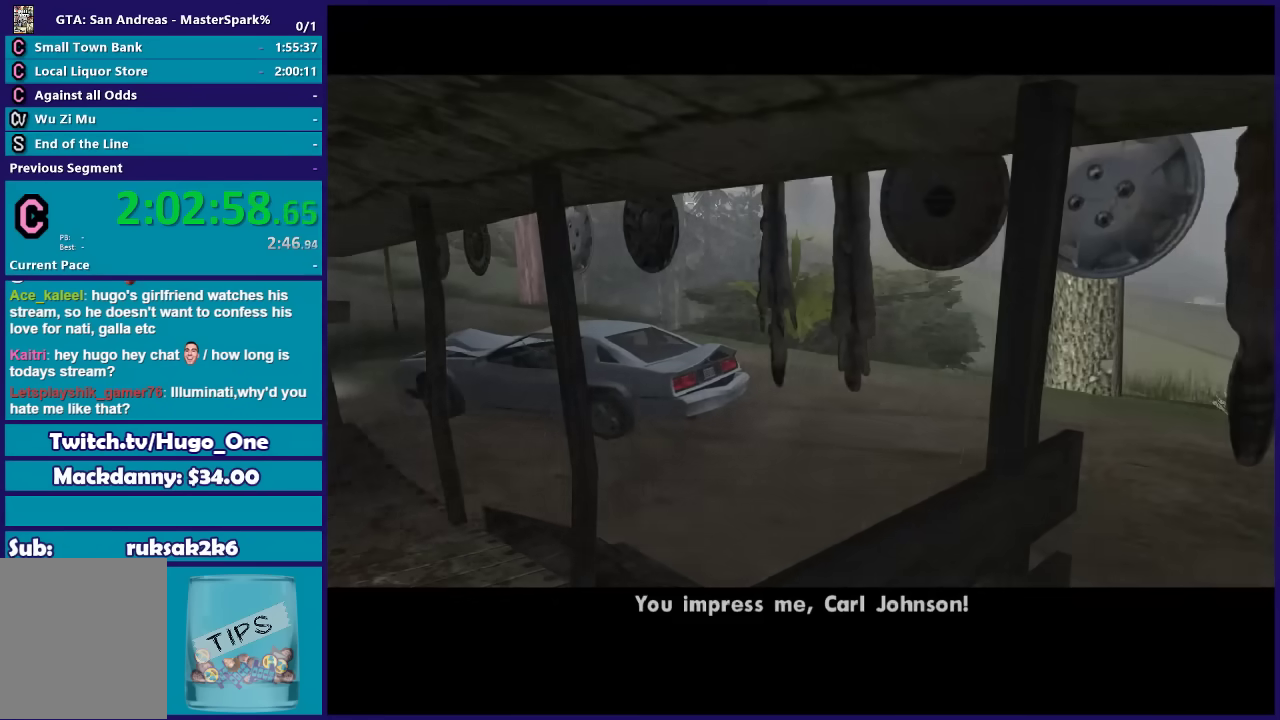
{"buttons": ["A"], "left_stick": "center", "right_stick": "center", "events": [[33, "A", "up"], [100, "A", "down"], [234, "A", "up"], [300, "A", "down"], [400, "A", "up"], [467, "A", "down"]]}
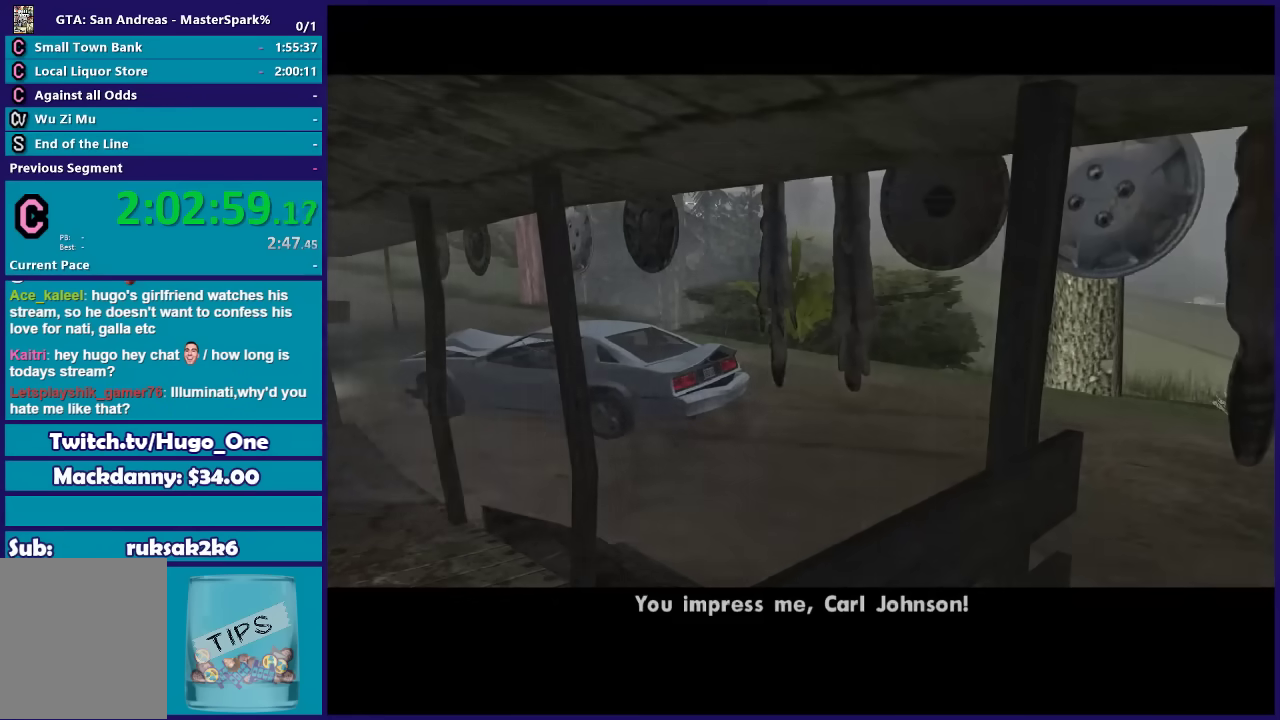
{"buttons": [], "left_stick": "center", "right_stick": "center", "events": [[134, "A", "up"], [201, "A", "down"], [334, "A", "up"], [401, "A", "down"], [501, "A", "up"]]}
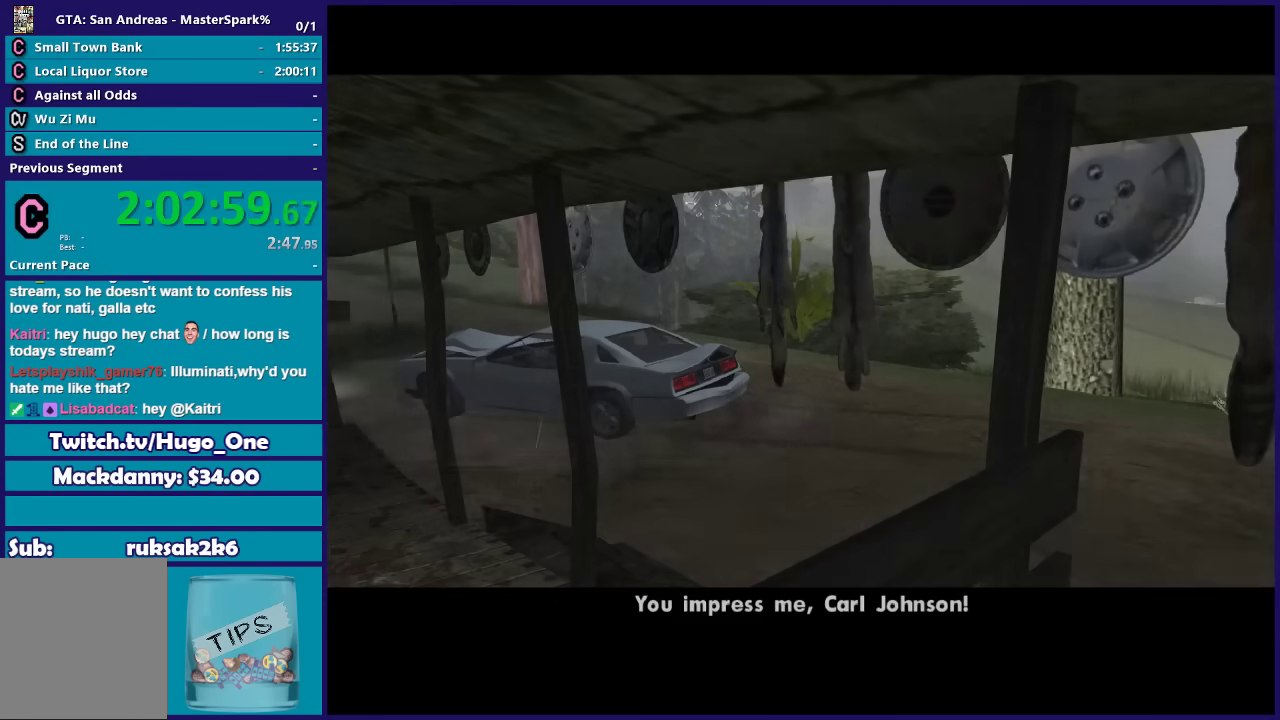
{"buttons": ["A"], "left_stick": "center", "right_stick": "center", "events": [[300, "A", "down"], [367, "A", "up"], [500, "A", "down"]]}
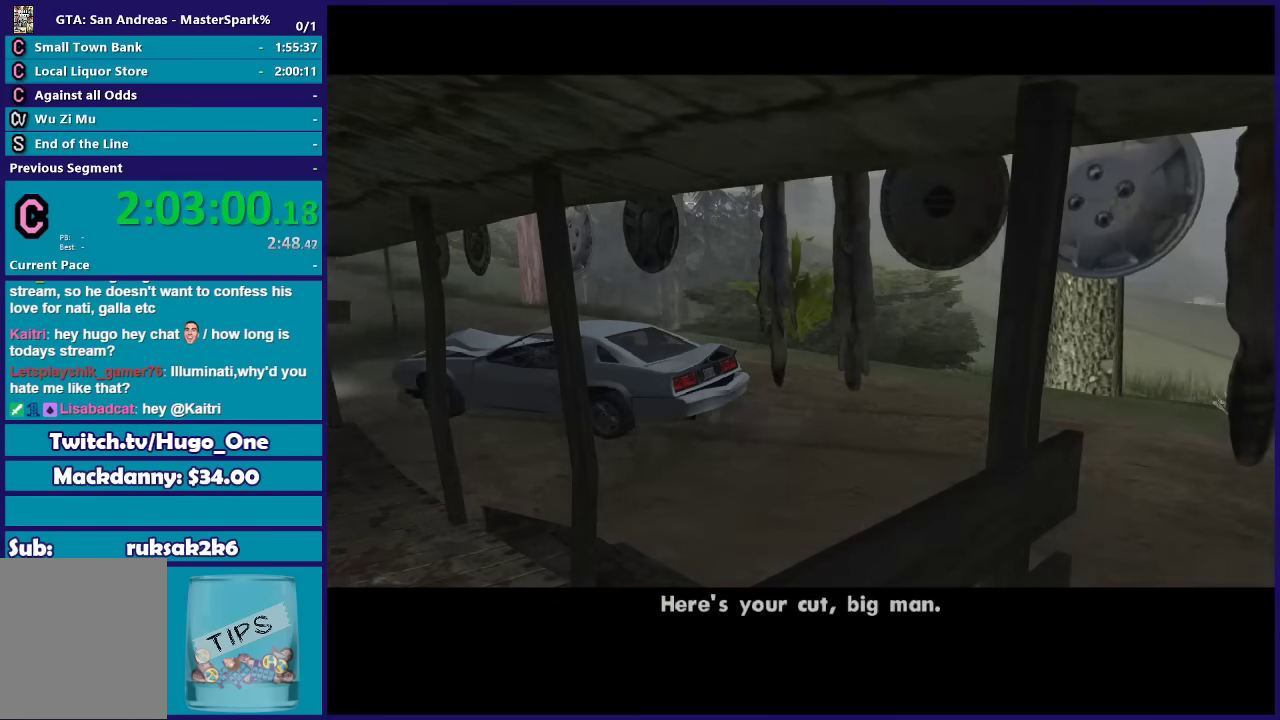
{"buttons": [], "left_stick": "center", "right_stick": "center", "events": [[67, "A", "up"], [201, "A", "down"], [267, "A", "up"], [368, "A", "down"], [468, "A", "up"]]}
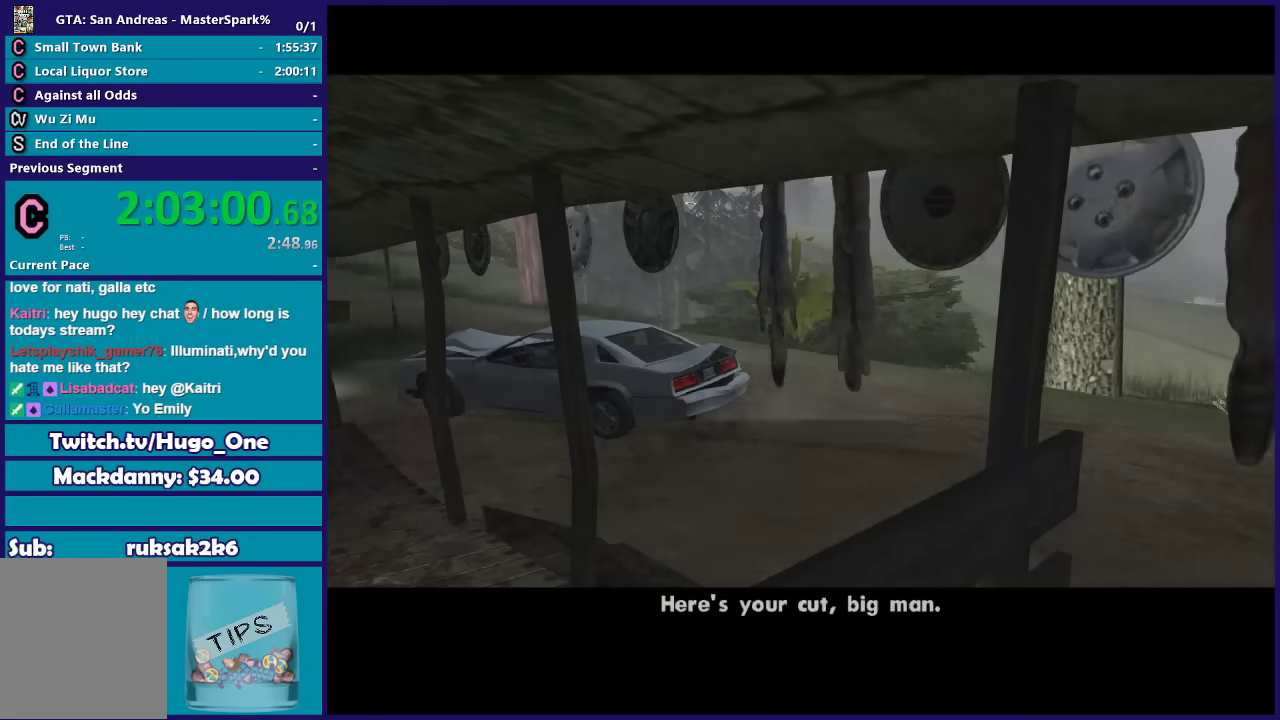
{"buttons": ["A"], "left_stick": "center", "right_stick": "center", "events": [[67, "A", "down"], [200, "A", "up"], [267, "A", "down"], [367, "A", "up"], [500, "A", "down"]]}
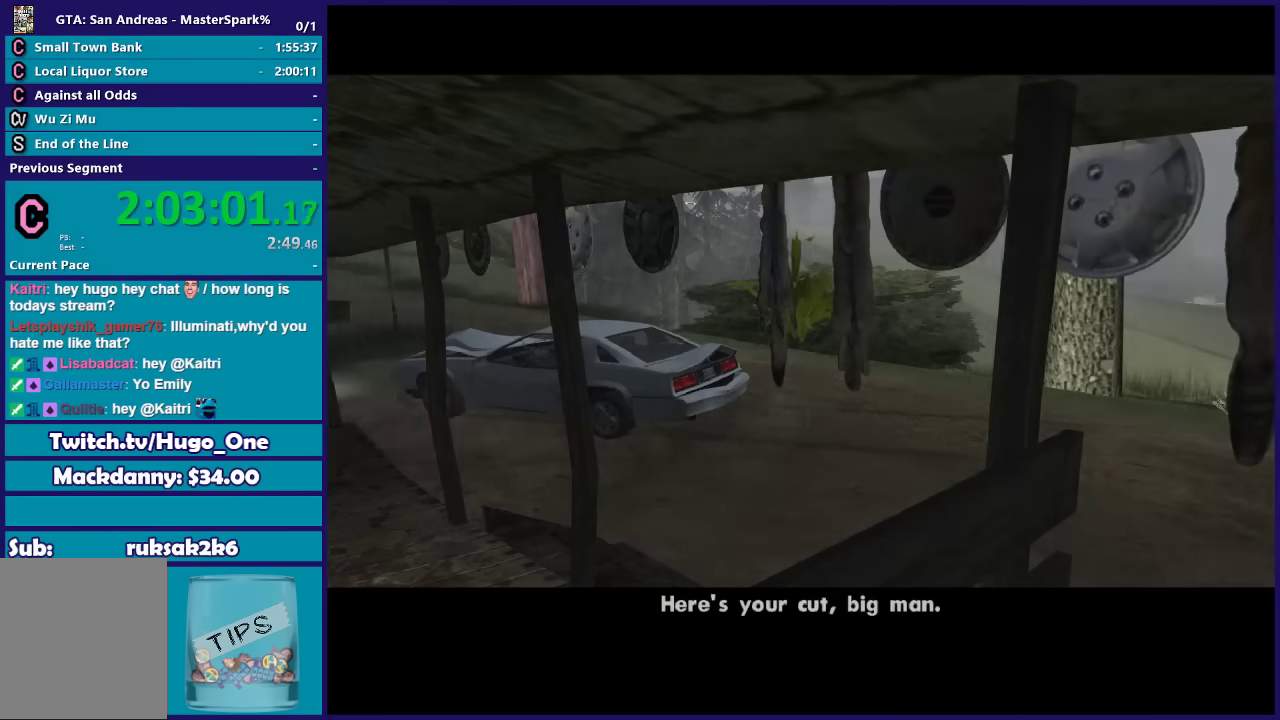
{"buttons": [], "left_stick": "center", "right_stick": "center", "events": [[67, "A", "up"], [167, "A", "down"], [234, "A", "up"], [334, "A", "down"], [434, "A", "up"]]}
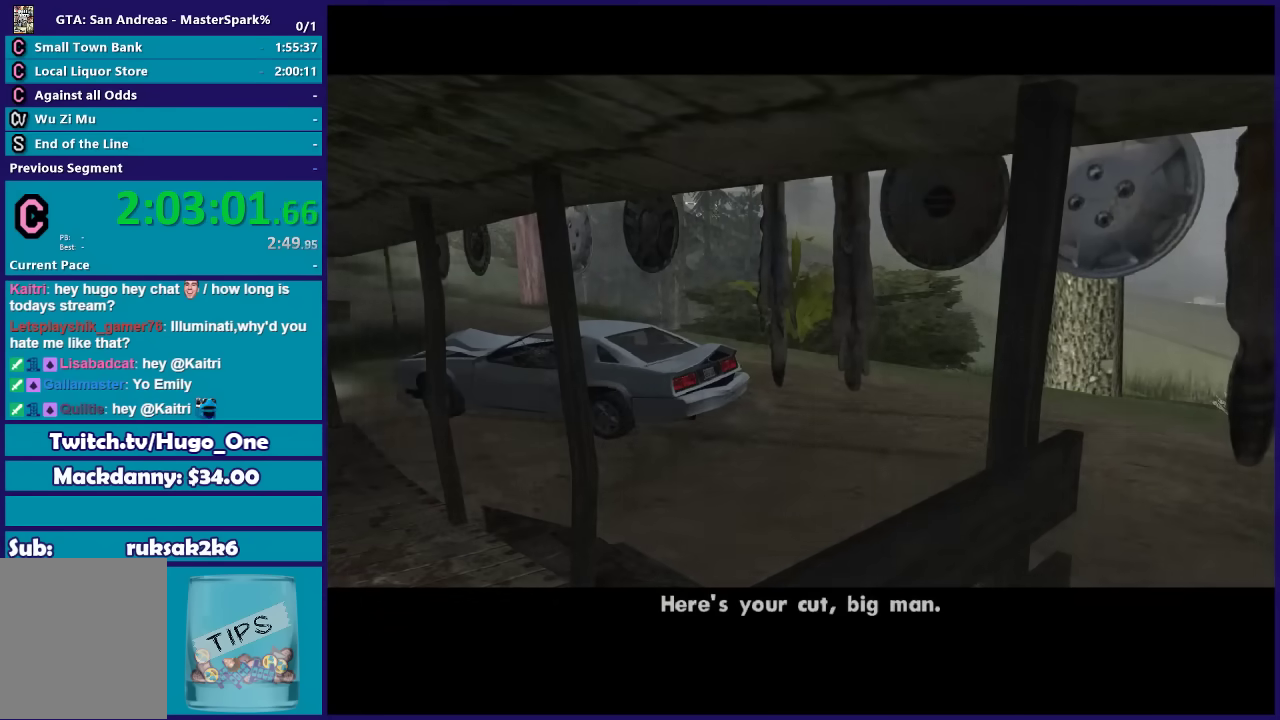
{"buttons": [], "left_stick": "center", "right_stick": "center", "events": []}
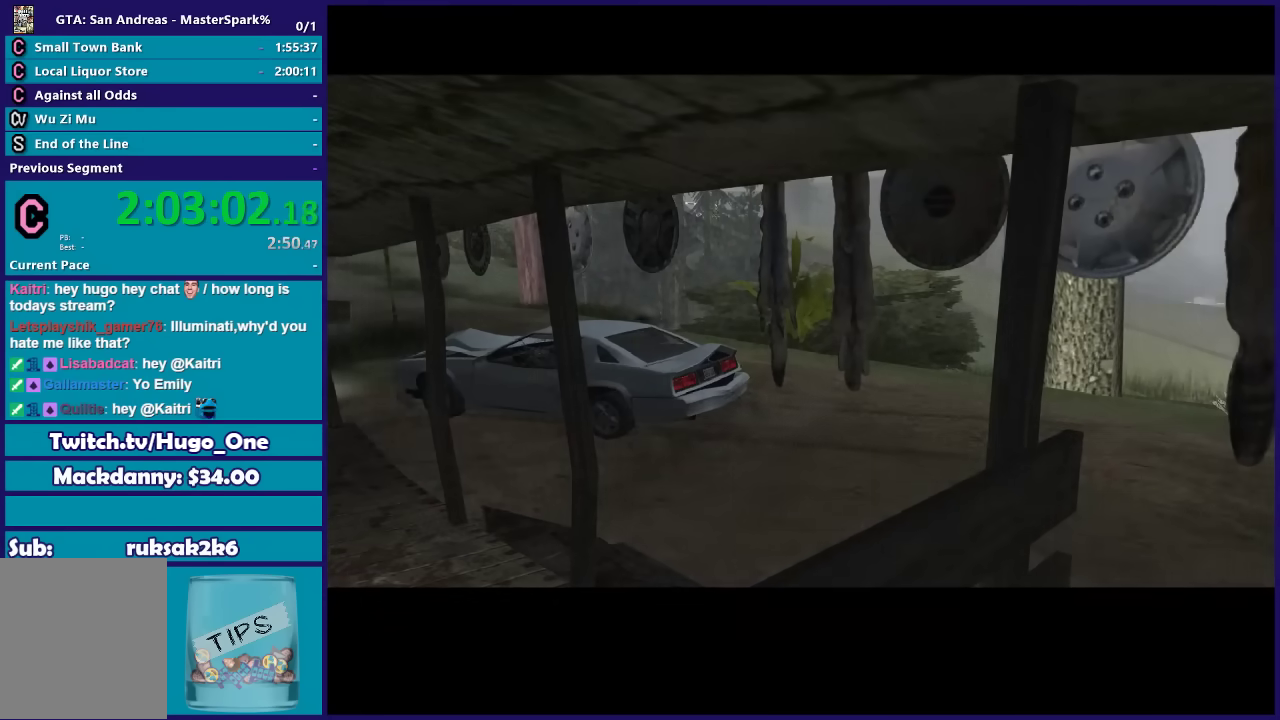
{"buttons": [], "left_stick": "center", "right_stick": "center", "events": [[134, "A", "down"], [234, "A", "up"], [334, "A", "down"], [401, "A", "up"]]}
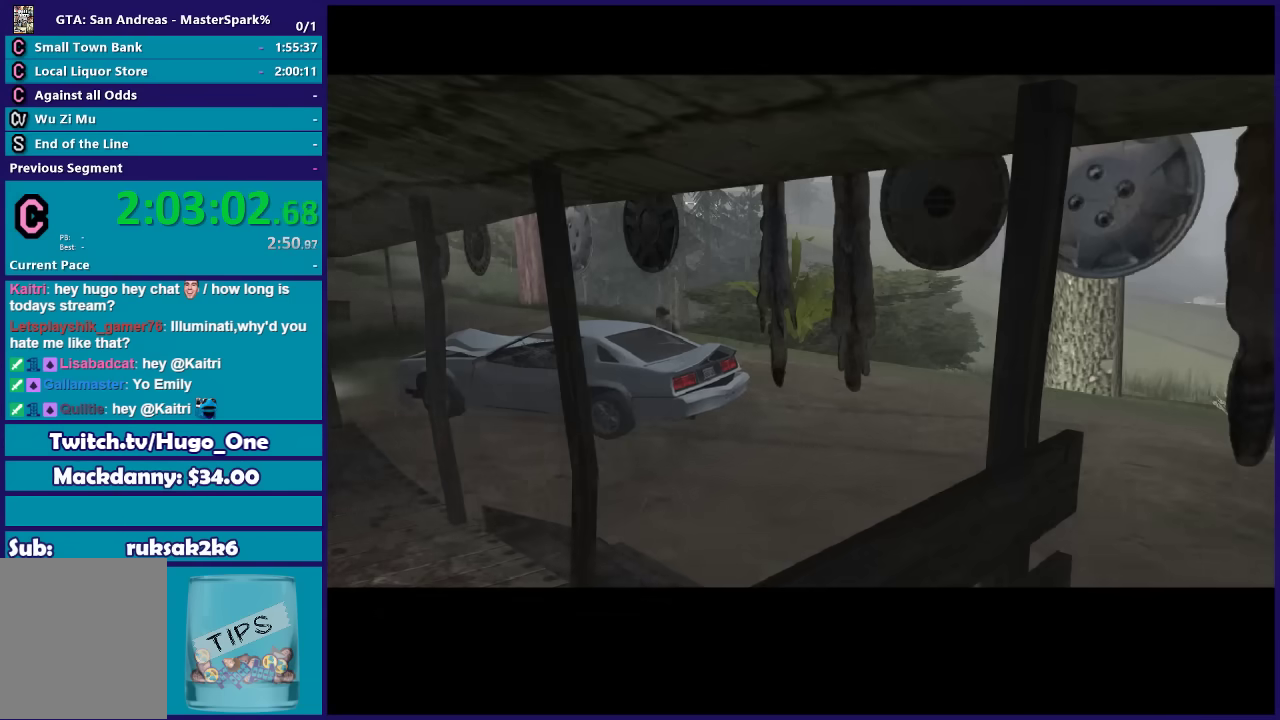
{"buttons": [], "left_stick": "center", "right_stick": "center", "events": [[33, "A", "down"], [133, "A", "up"], [234, "A", "down"], [334, "A", "up"]]}
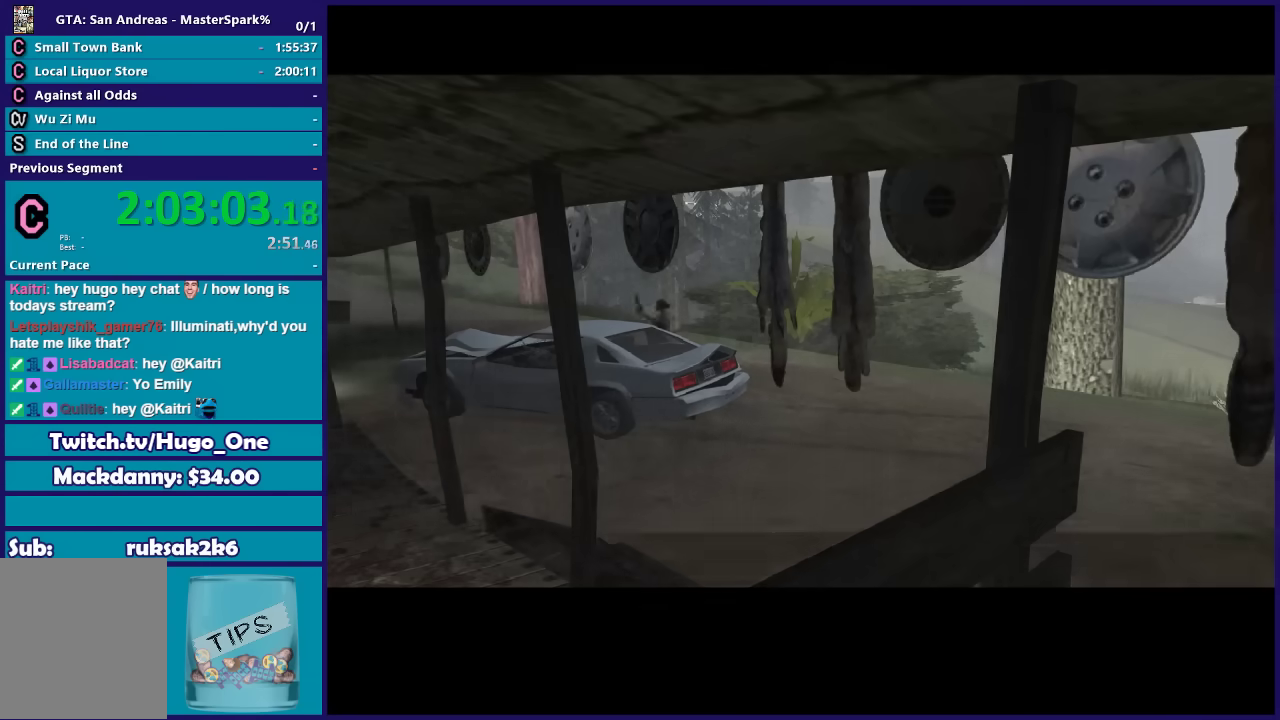
{"buttons": [], "left_stick": "center", "right_stick": "center", "events": []}
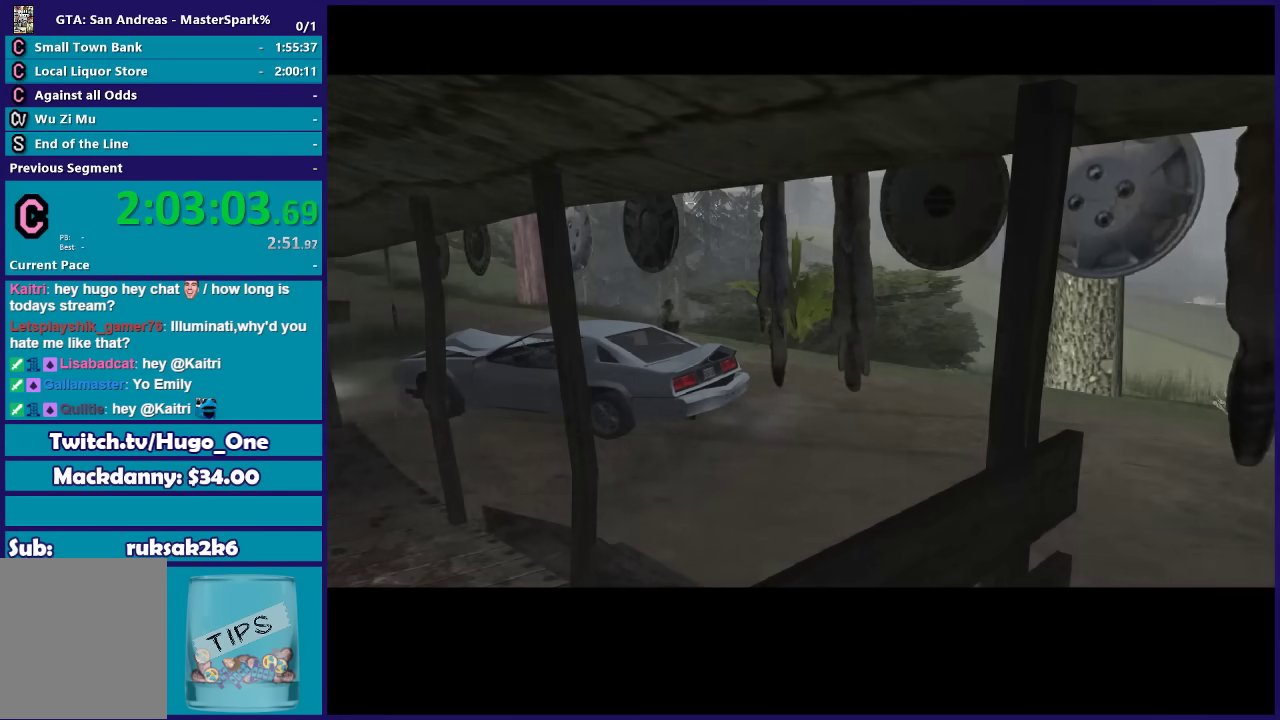
{"buttons": ["A"], "left_stick": "center", "right_stick": "center", "events": [[200, "A", "down"], [334, "A", "up"], [434, "A", "down"]]}
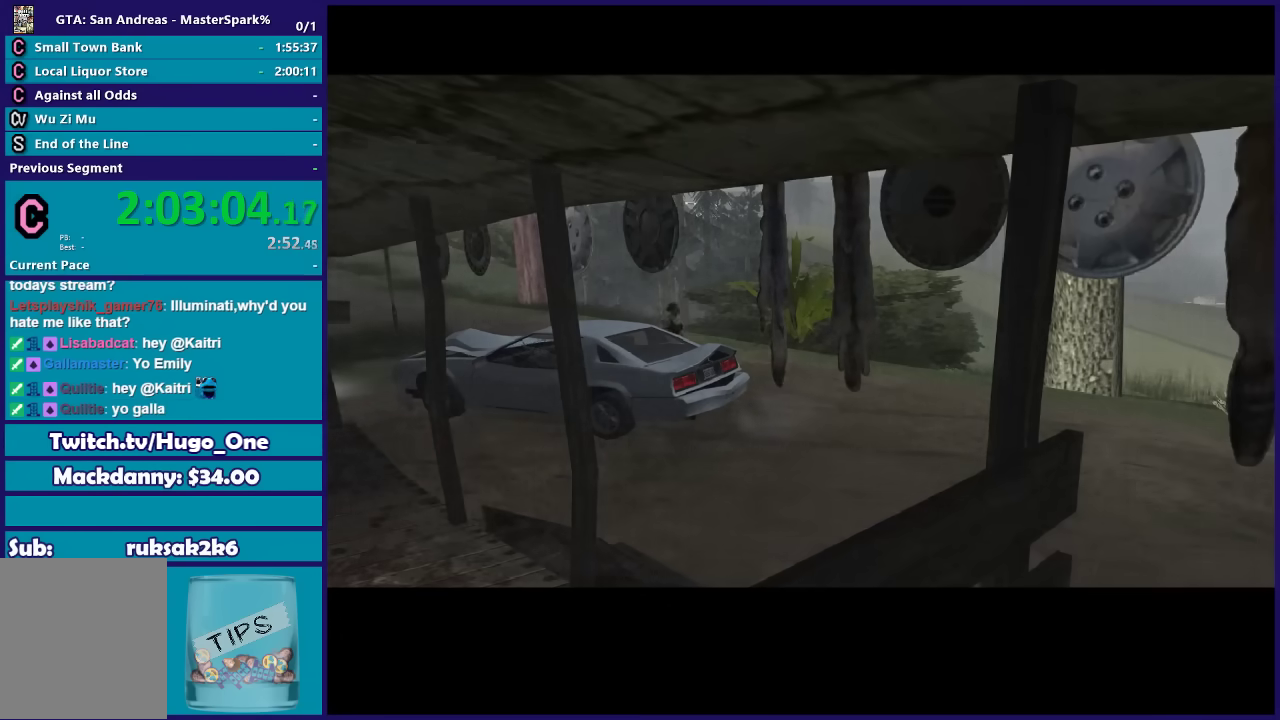
{"buttons": [], "left_stick": "center", "right_stick": "center", "events": [[34, "A", "up"], [167, "A", "down"], [267, "A", "up"]]}
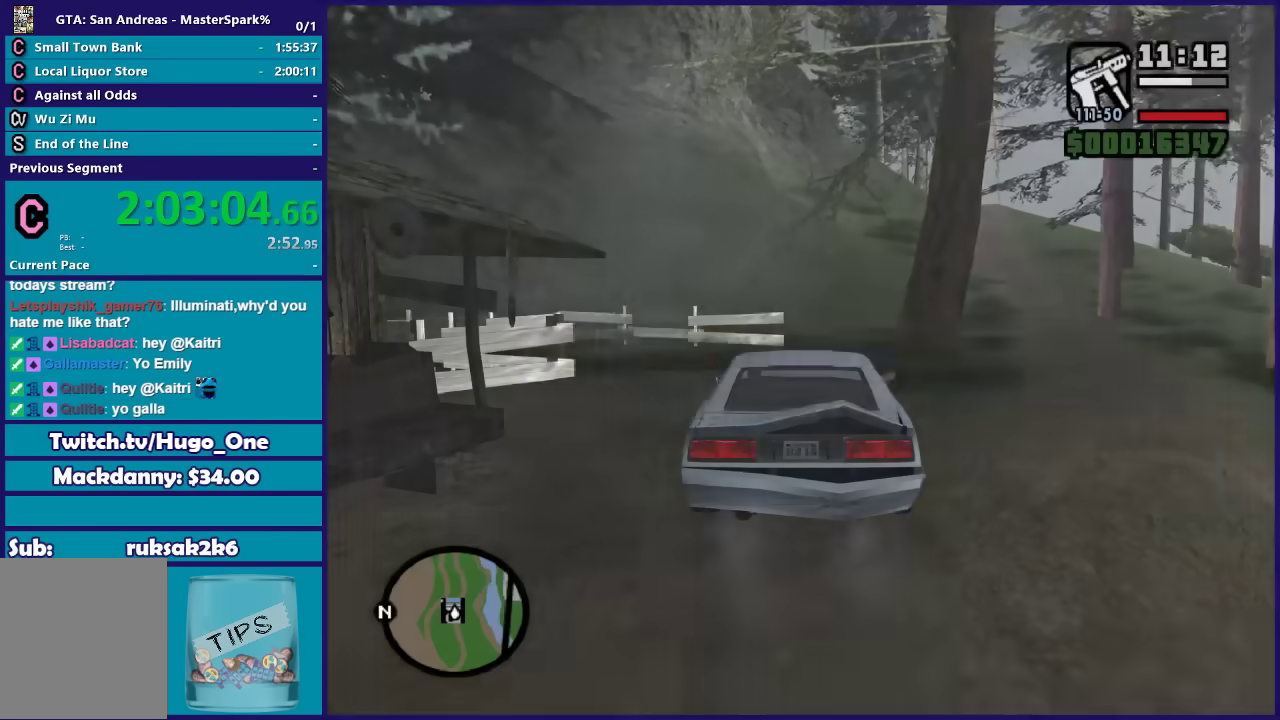
{"buttons": [], "left_stick": "center", "right_stick": "center", "events": [[133, "A", "down"], [200, "A", "up"], [334, "A", "down"], [434, "A", "up"]]}
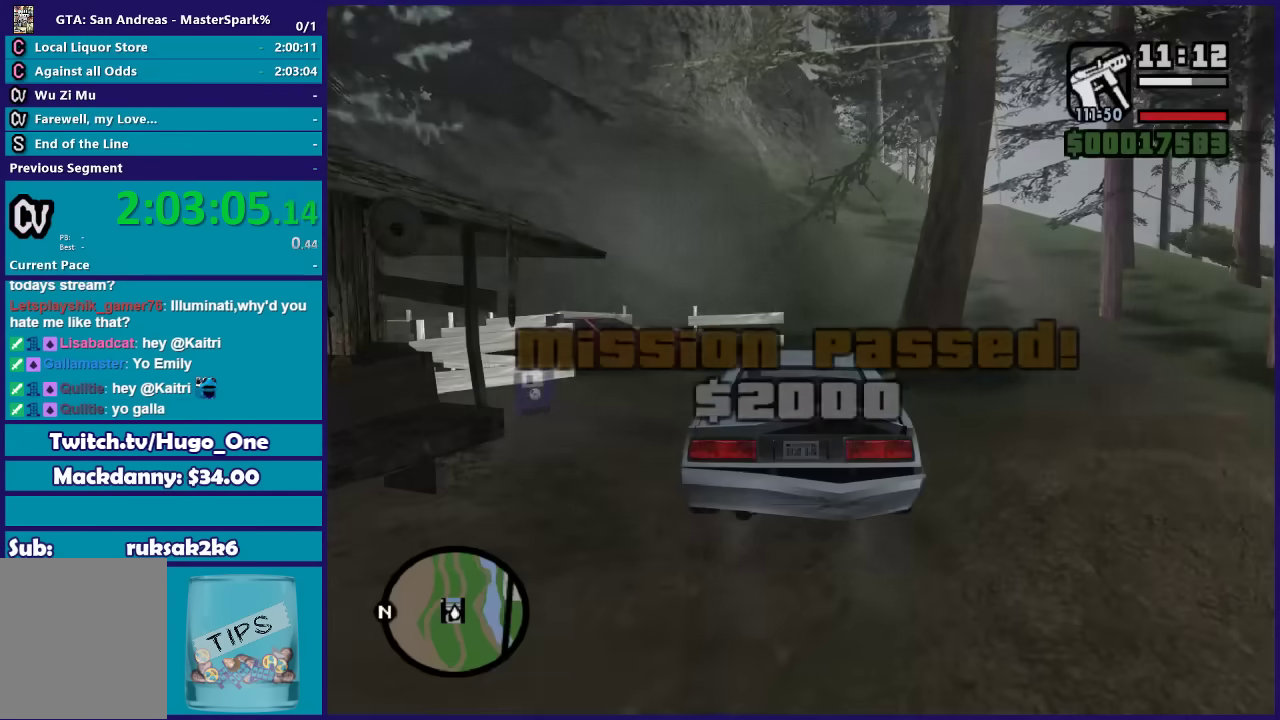
{"buttons": ["R2"], "left_stick": "center", "right_stick": "center", "events": [[67, "A", "down"], [167, "A", "up"], [467, "R2", "down"]]}
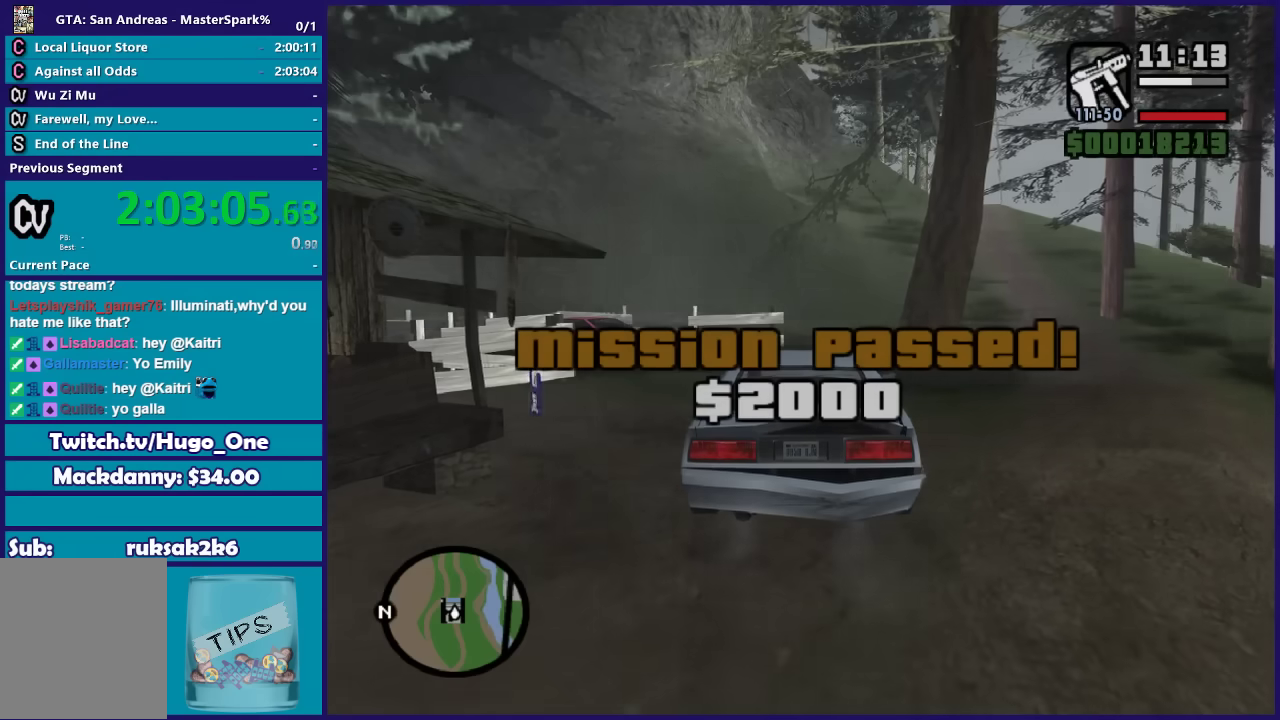
{"buttons": ["R2"], "left_stick": "right", "right_stick": "center", "events": [[233, "left_stick", "right"], [333, "left_stick", "up-right"], [367, "right_stick", "down"], [500, "left_stick", "right"], [500, "right_stick", "center"]]}
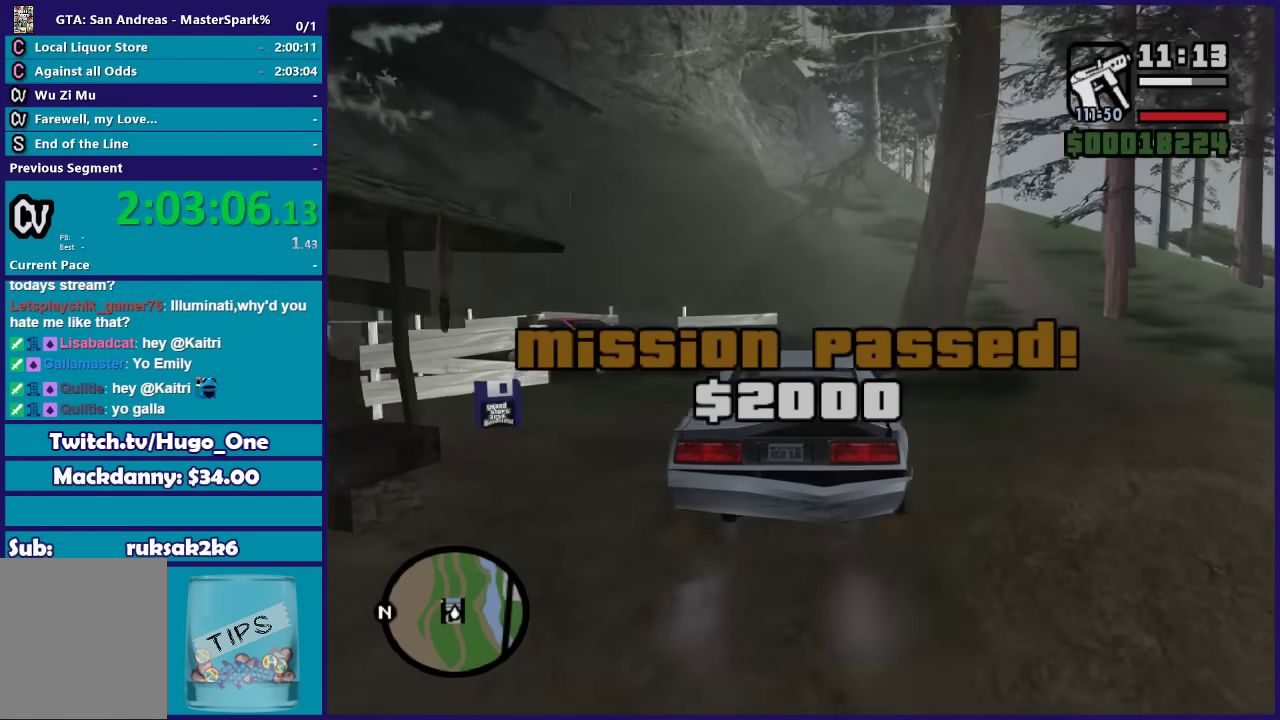
{"buttons": ["R2"], "left_stick": "right", "right_stick": "down-left", "events": [[67, "right_stick", "down"], [167, "right_stick", "down-left"]]}
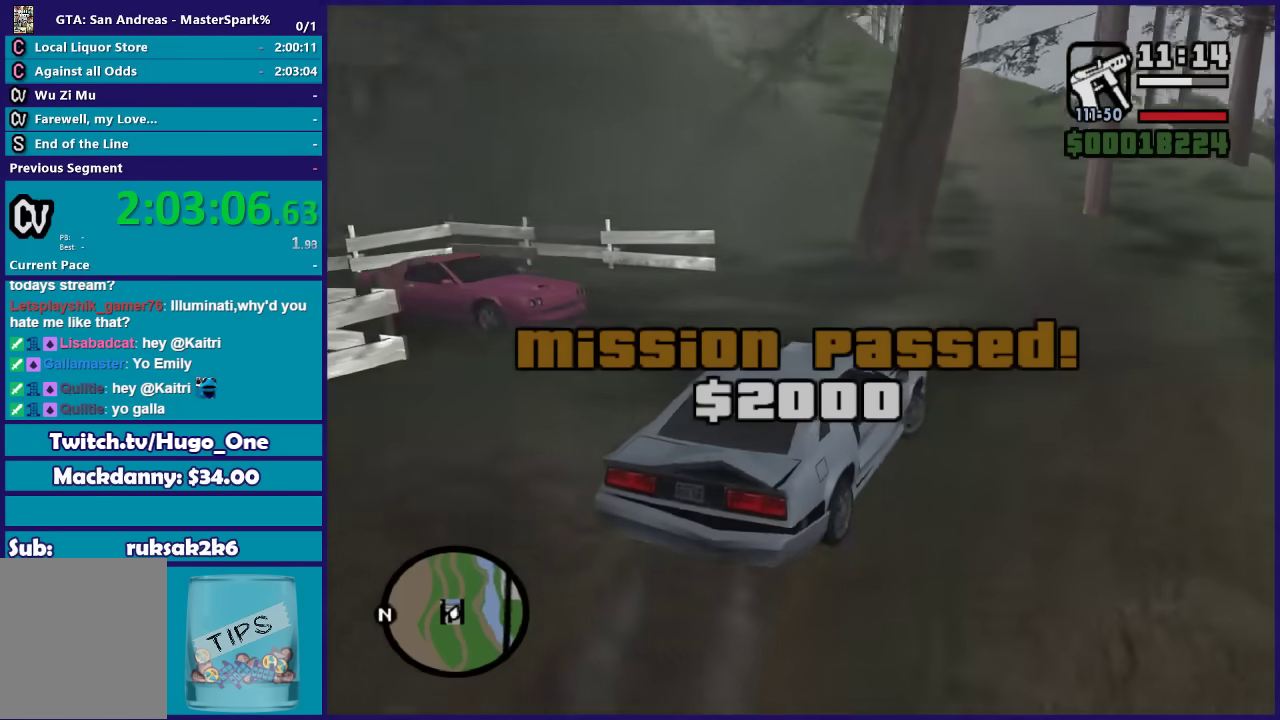
{"buttons": ["R2"], "left_stick": "left", "right_stick": "down-left", "events": [[66, "left_stick", "up-right"], [166, "left_stick", "center"], [400, "left_stick", "left"]]}
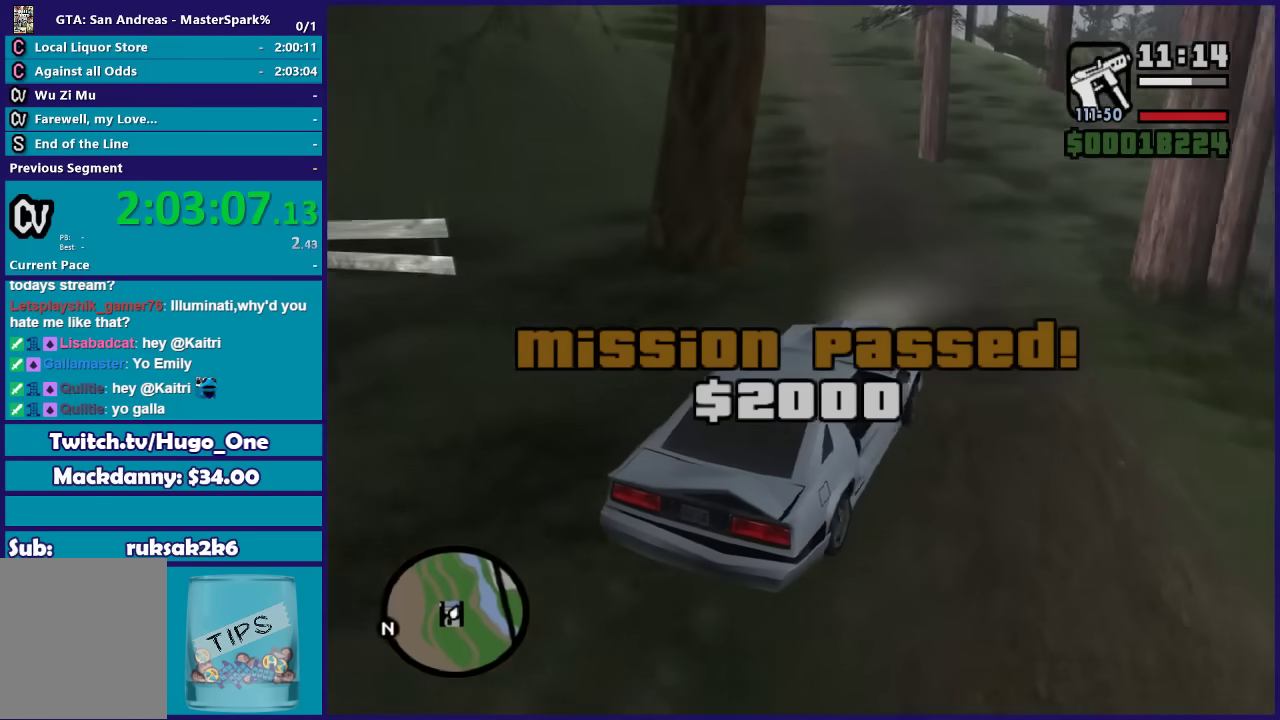
{"buttons": ["R2"], "left_stick": "center", "right_stick": "down-left", "events": [[67, "left_stick", "center"], [134, "left_stick", "left"], [334, "left_stick", "right"], [501, "left_stick", "center"]]}
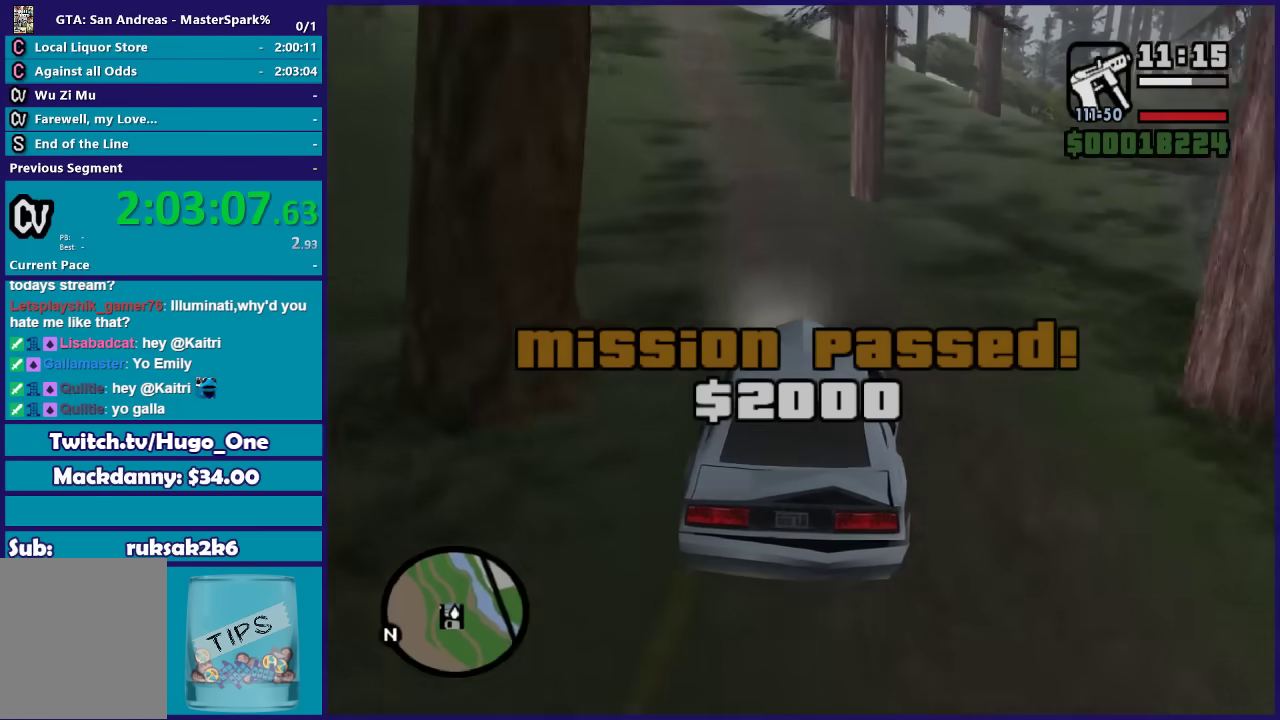
{"buttons": ["R2"], "left_stick": "left", "right_stick": "down-left", "events": [[66, "left_stick", "left"], [200, "left_stick", "center"], [333, "left_stick", "left"]]}
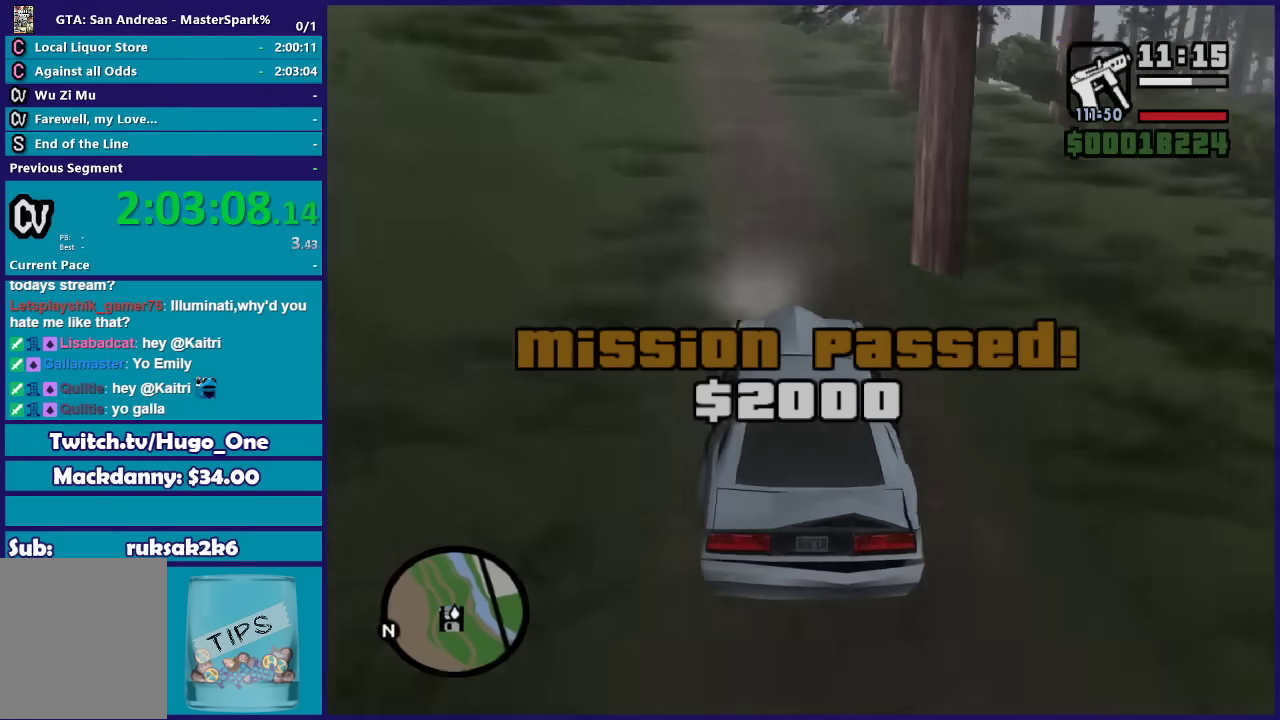
{"buttons": ["R2"], "left_stick": "center", "right_stick": "down-left", "events": [[33, "left_stick", "center"], [334, "left_stick", "right"], [467, "left_stick", "center"]]}
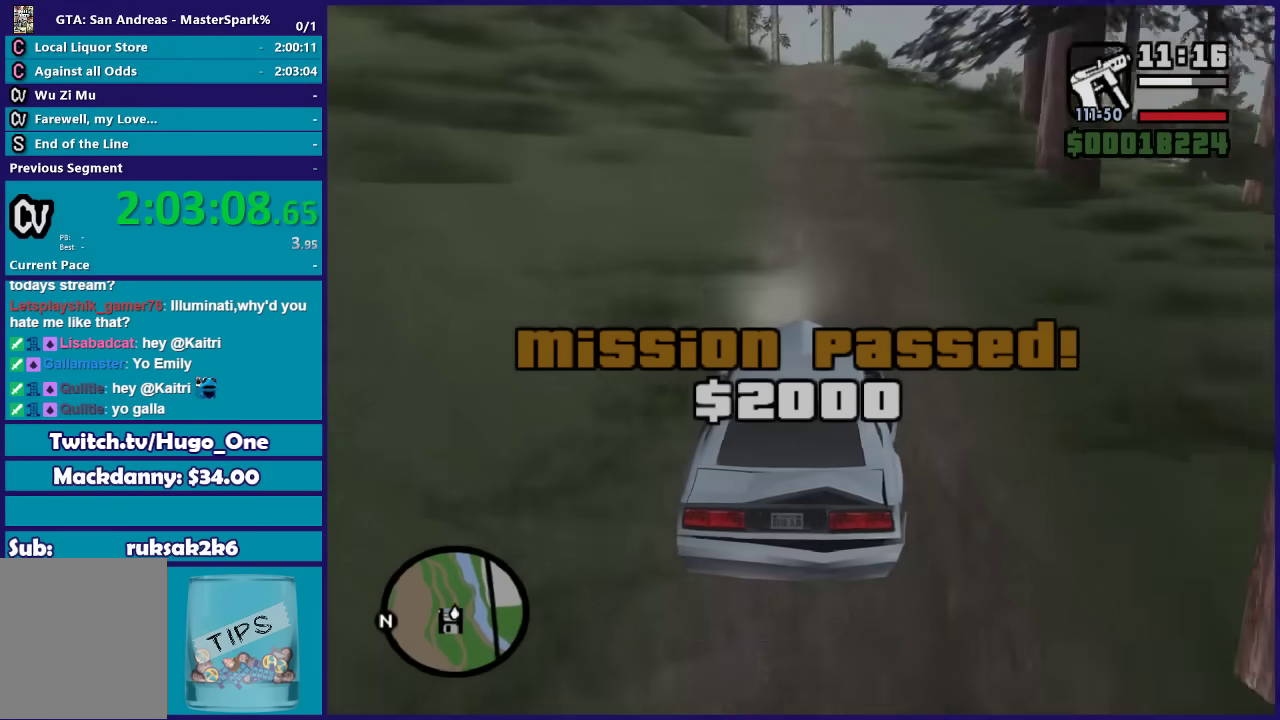
{"buttons": ["R2"], "left_stick": "center", "right_stick": "down-left", "events": []}
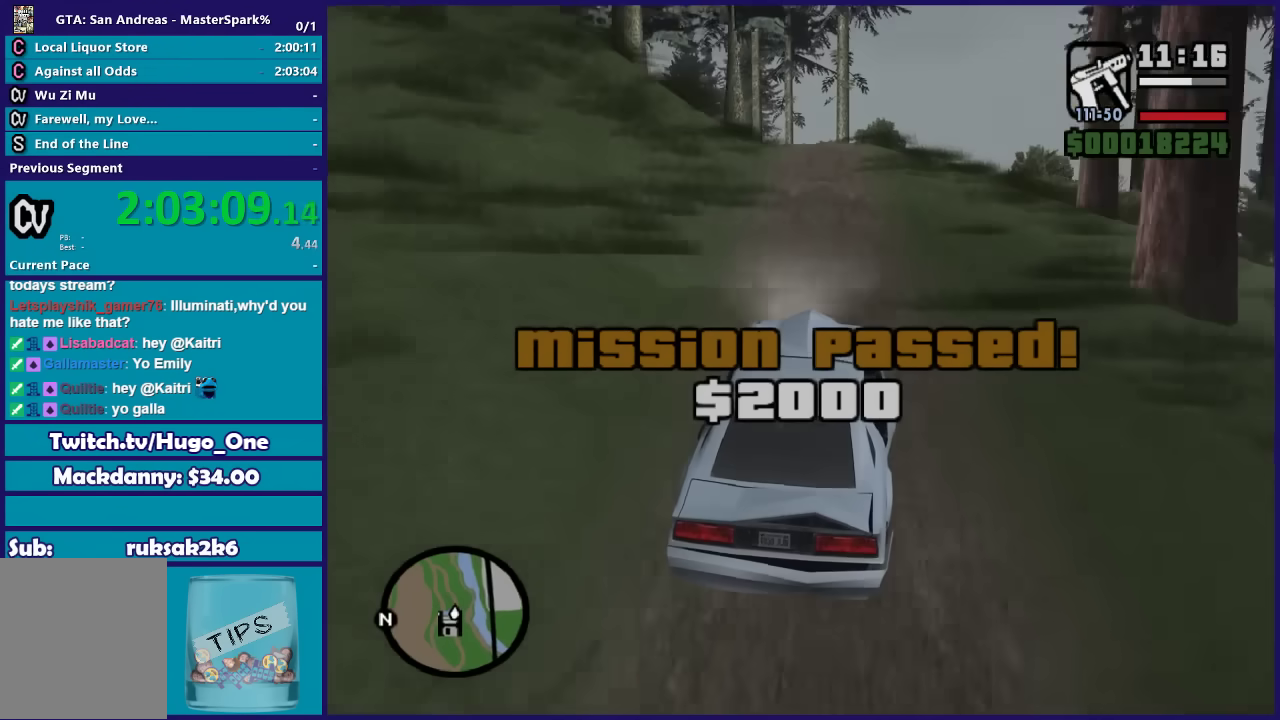
{"buttons": ["R2"], "left_stick": "center", "right_stick": "down-left", "events": [[67, "left_stick", "right"], [134, "left_stick", "center"], [234, "left_stick", "left"], [401, "left_stick", "center"]]}
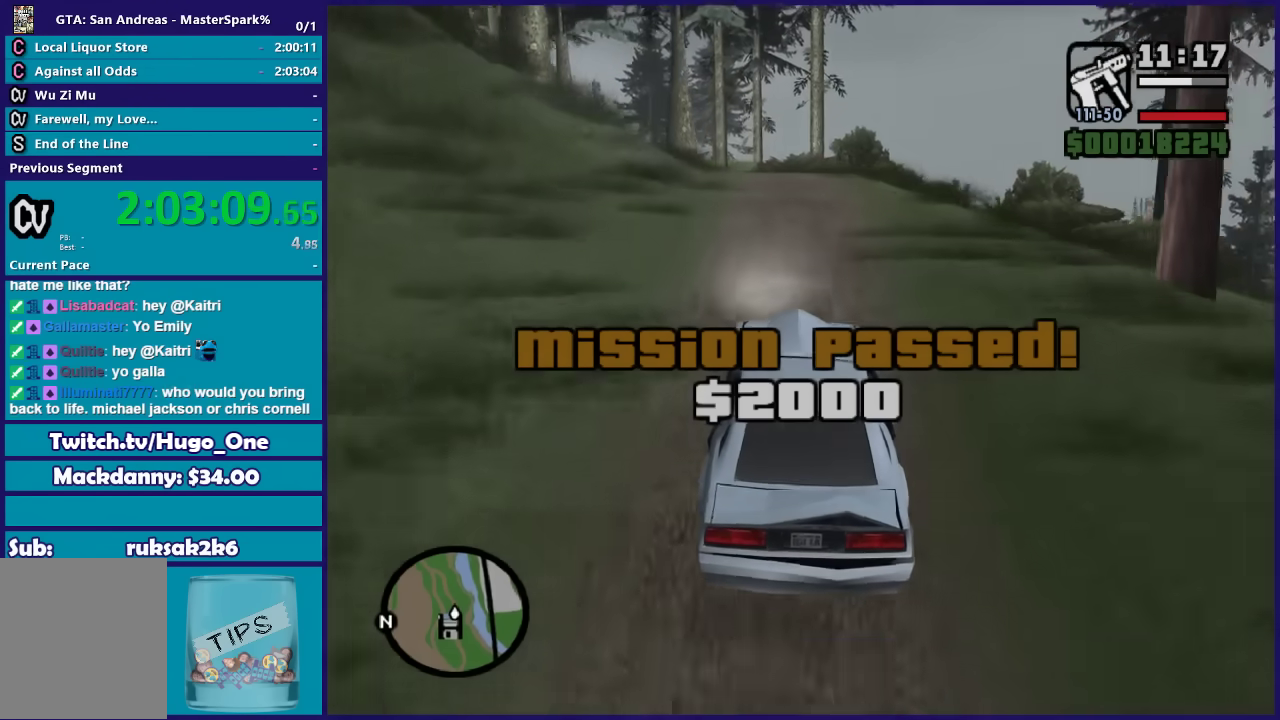
{"buttons": ["R2"], "left_stick": "left", "right_stick": "down-left", "events": [[166, "left_stick", "left"], [267, "left_stick", "center"], [467, "left_stick", "left"]]}
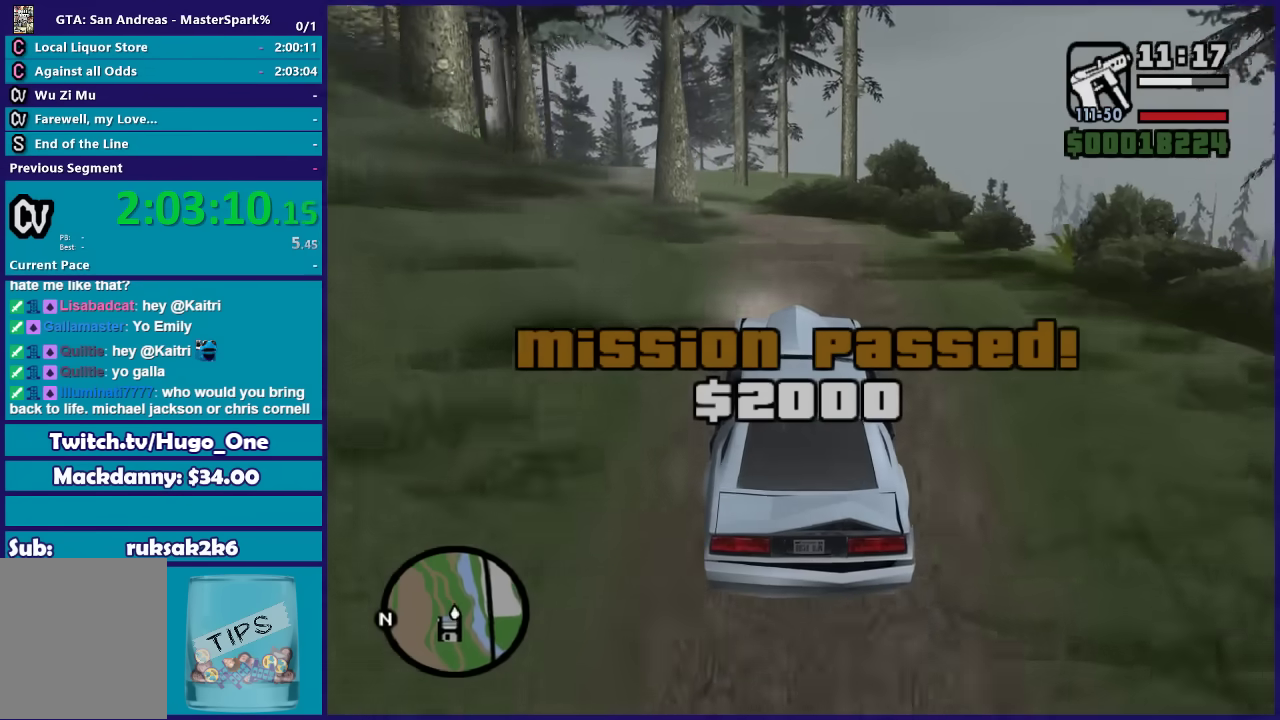
{"buttons": ["R2"], "left_stick": "right", "right_stick": "down-left", "events": [[100, "left_stick", "center"], [267, "left_stick", "left"], [367, "left_stick", "center"], [434, "left_stick", "right"]]}
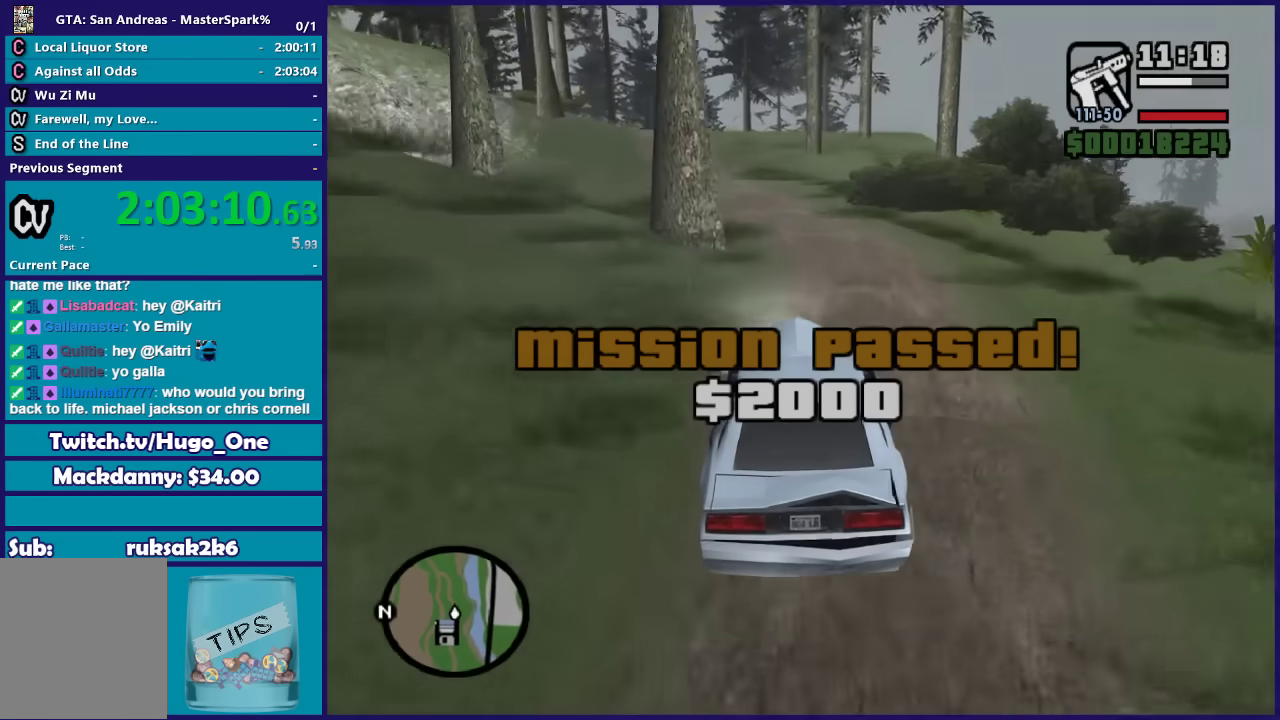
{"buttons": ["R2"], "left_stick": "left", "right_stick": "down-left", "events": [[66, "left_stick", "center"], [300, "left_stick", "left"]]}
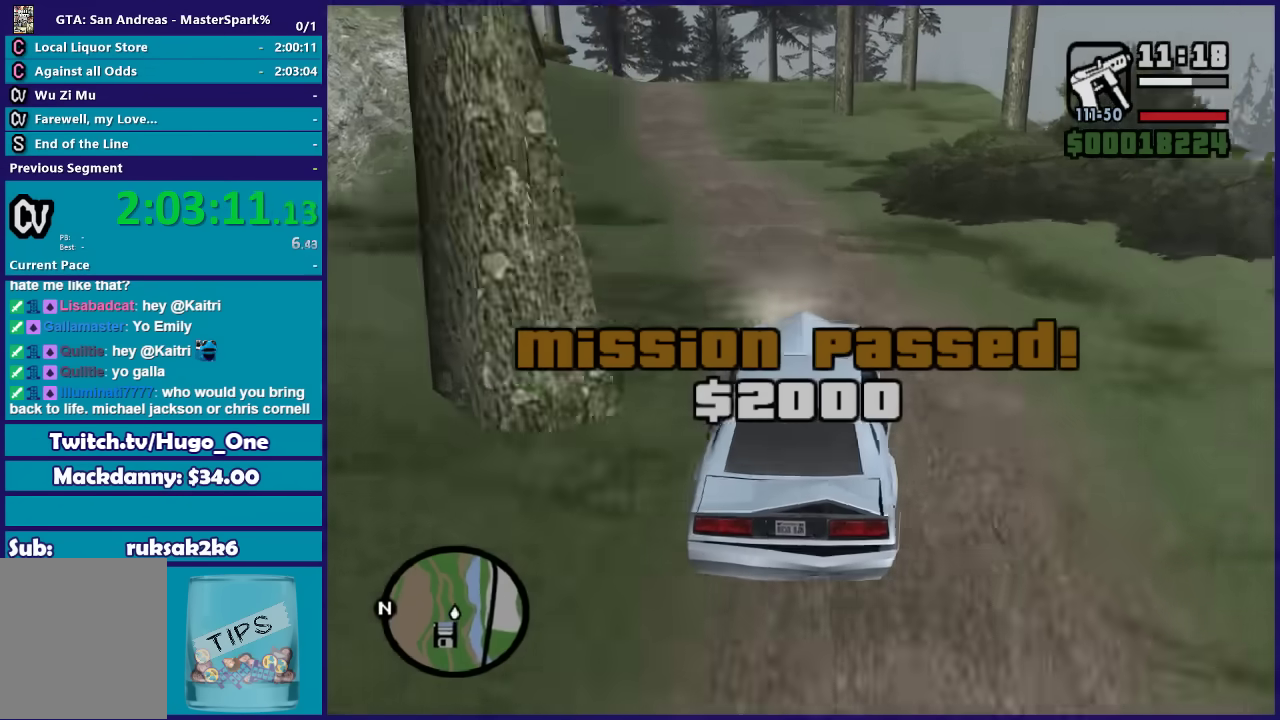
{"buttons": ["R2"], "left_stick": "right", "right_stick": "down", "events": [[134, "left_stick", "center"], [267, "left_stick", "left"], [467, "left_stick", "right"], [467, "right_stick", "down"]]}